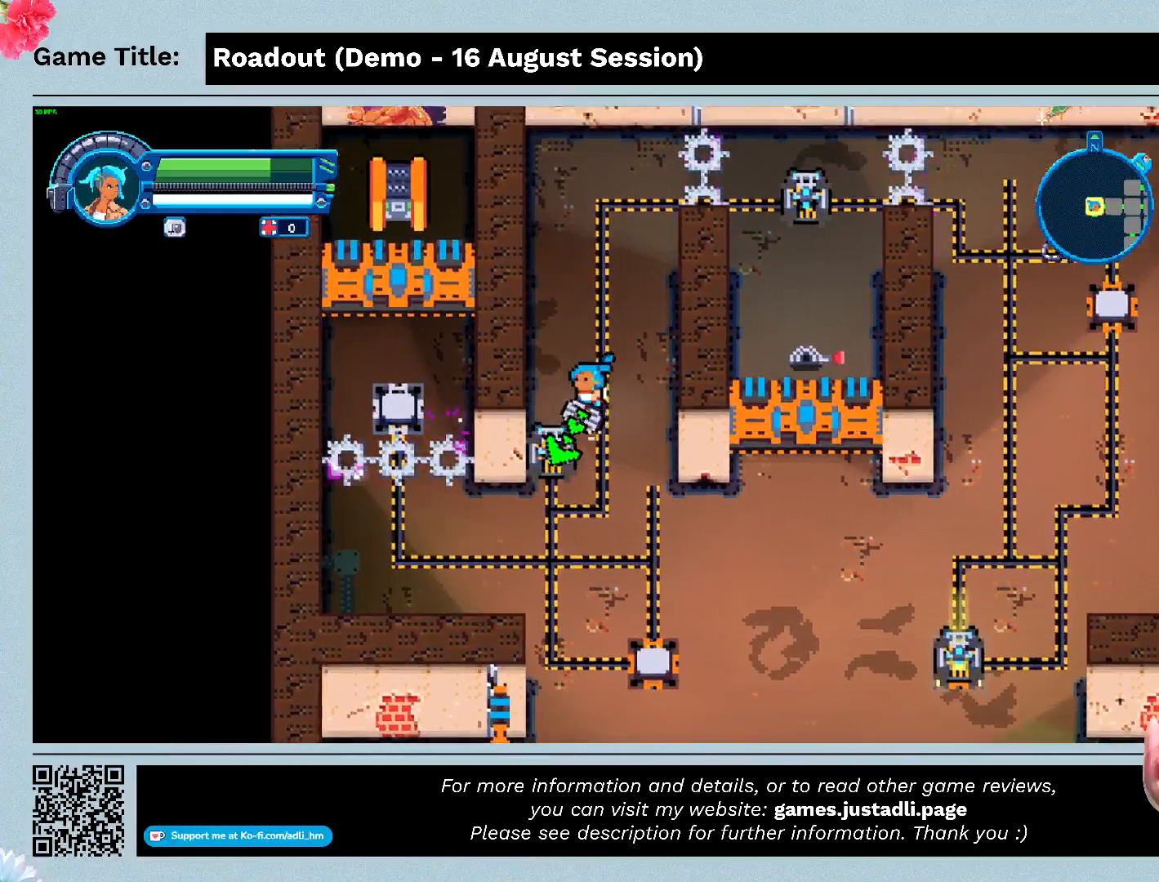
Gameplay with keyboard and mouse; each line is a JSON object with the keys held at the frame after it. "events" lists presses ("down") and releases ("up") of "0", "1", "2", "3", "4", "5", "6", "7", "8", "9", "a", "alt", "b", "c", "caps_lock", "ctrl", "d", "down", "e", "escape", "f", "f1", "f2", "f3", "f4", "f5", "f6", "f7", "f8", "g", "h", "i", "j", "k", "l", "left", "m", "n", "o", "p", "q", "r", "return", "right", "s", "shift", "space", "t", "tab", "tilde", "u", "up", "v", "w", "x", "y" and "z" between this image and that frame as [ms after this image, input, new state], when the widget could be followed in between. No other keys are recorded. Mouse buttons are not recorded. Not read: mouse_move.
{"keys": ["s"], "events": [[100, "a", "up"]]}
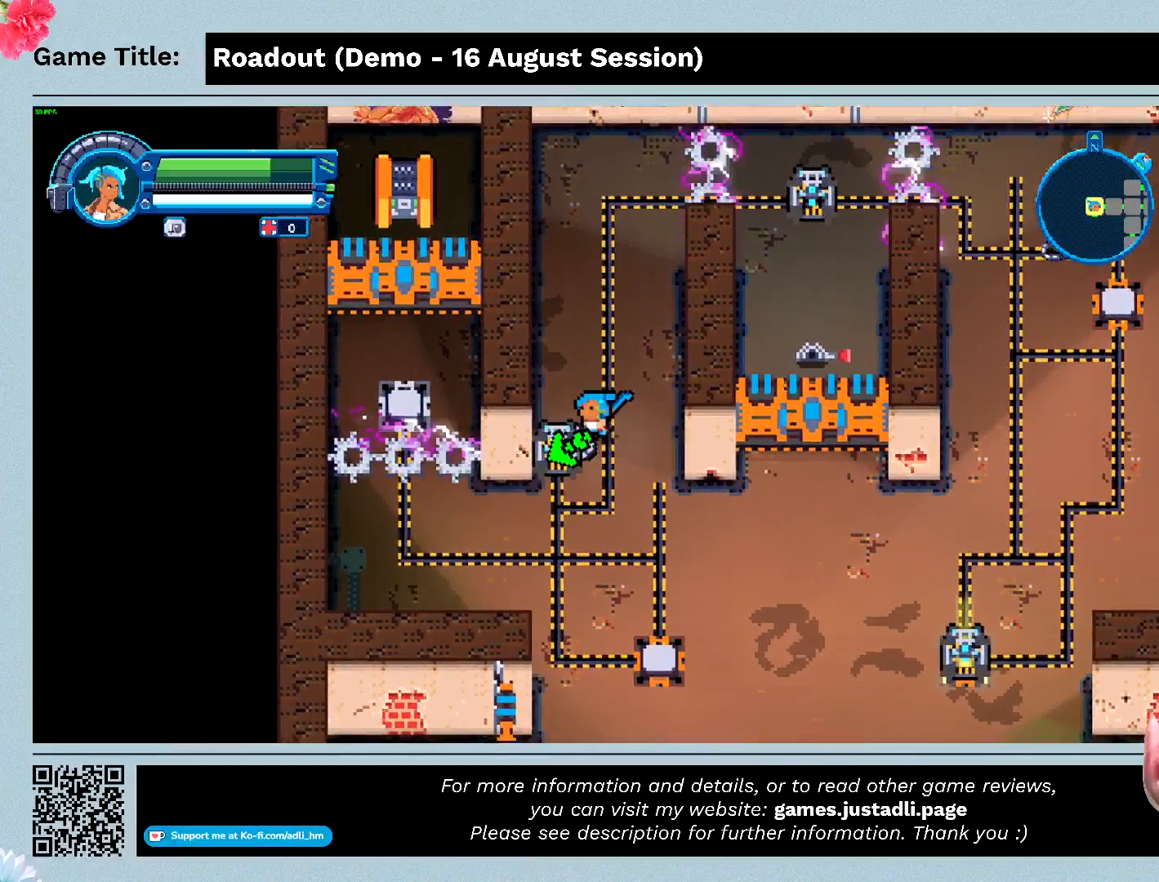
{"keys": ["w"], "events": [[233, "w", "down"], [333, "s", "up"]]}
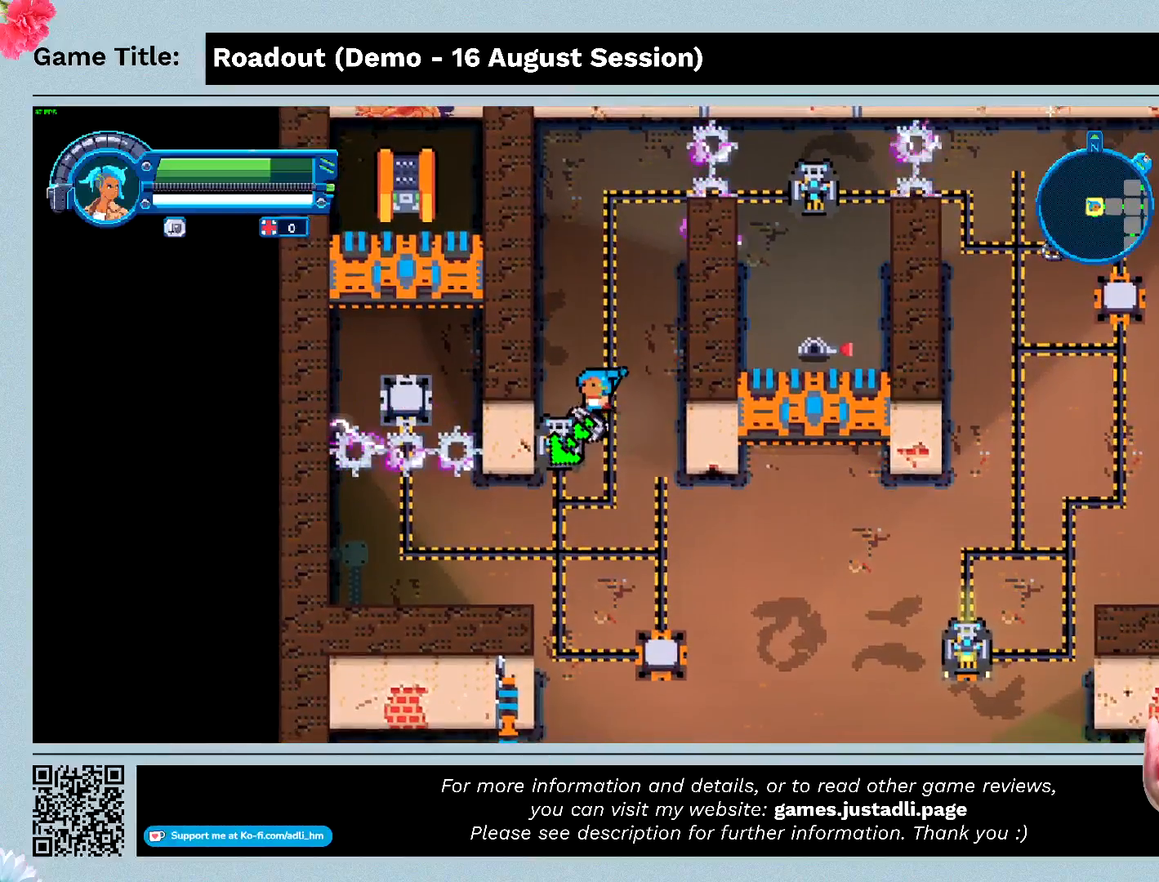
{"keys": ["a"], "events": [[267, "a", "down"], [400, "w", "up"]]}
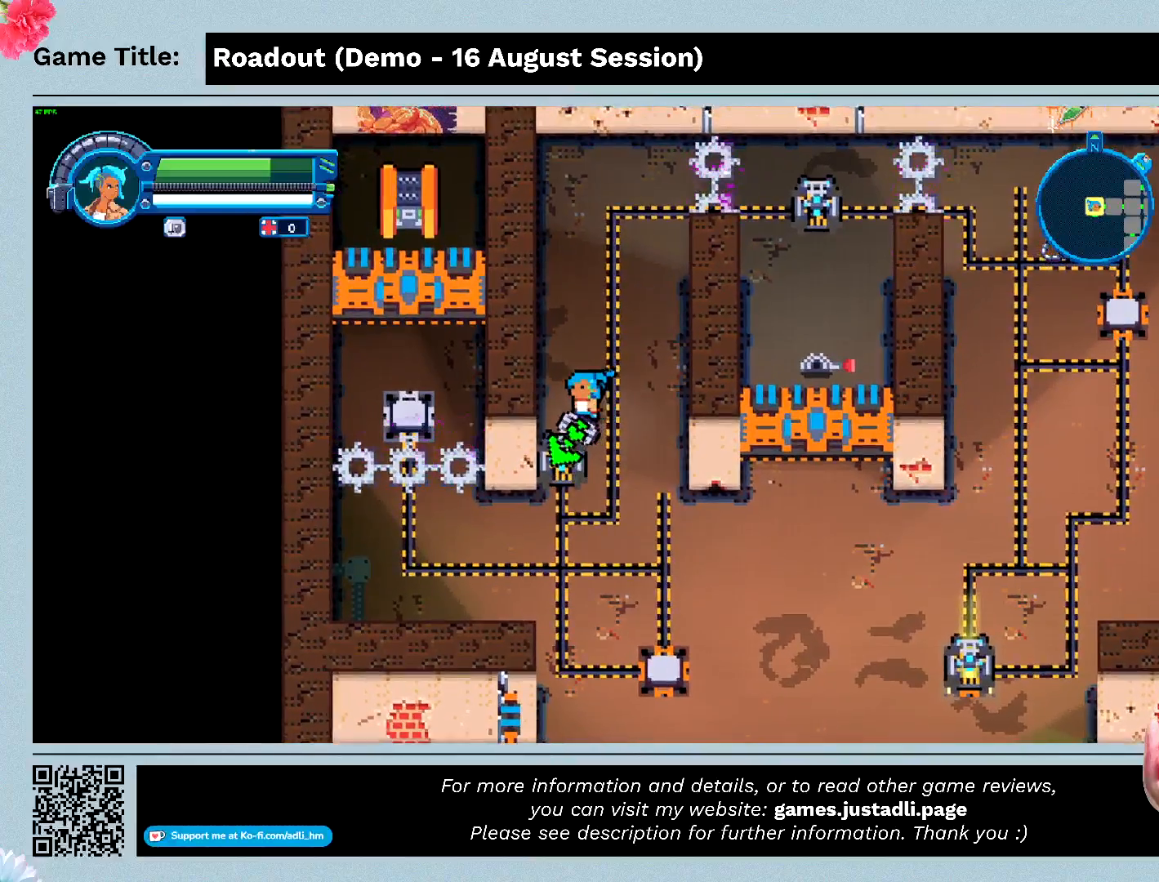
{"keys": ["s"], "events": [[233, "s", "down"], [433, "a", "up"]]}
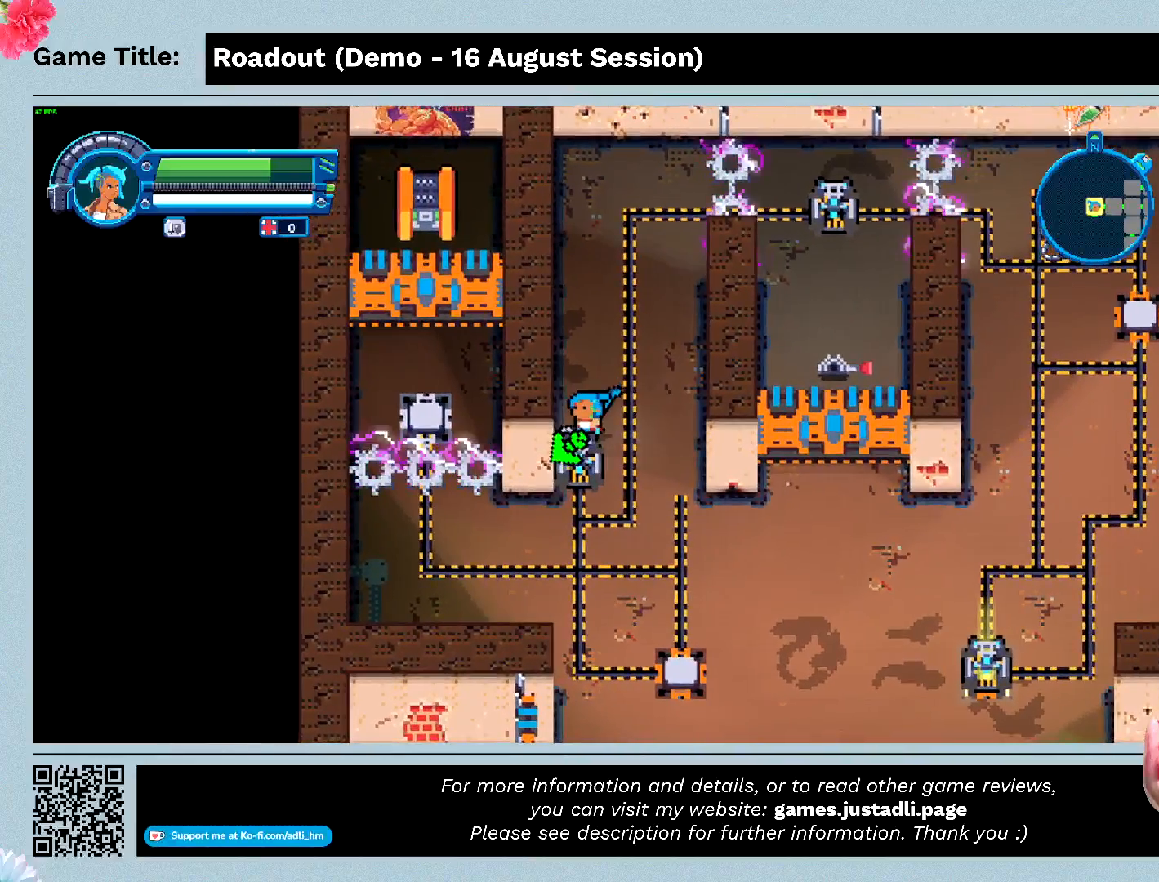
{"keys": ["s"], "events": []}
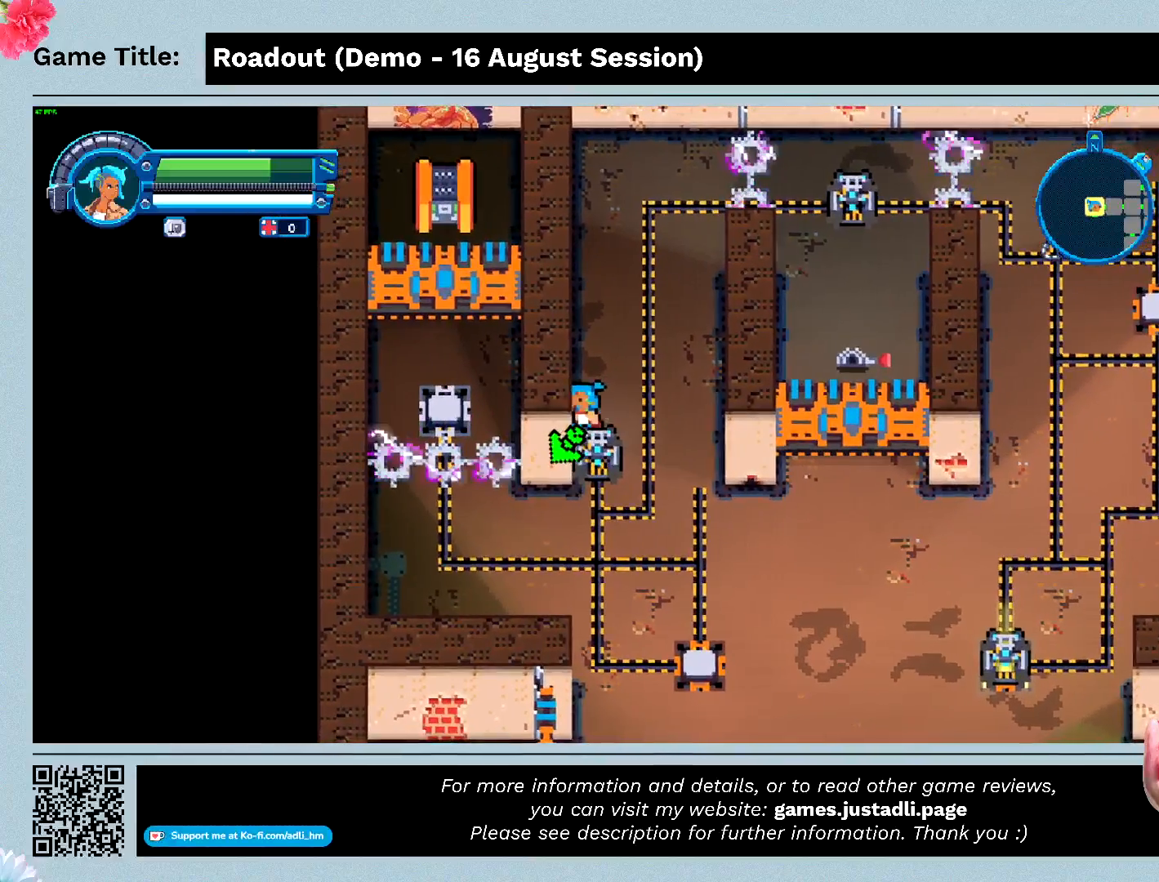
{"keys": ["s"], "events": []}
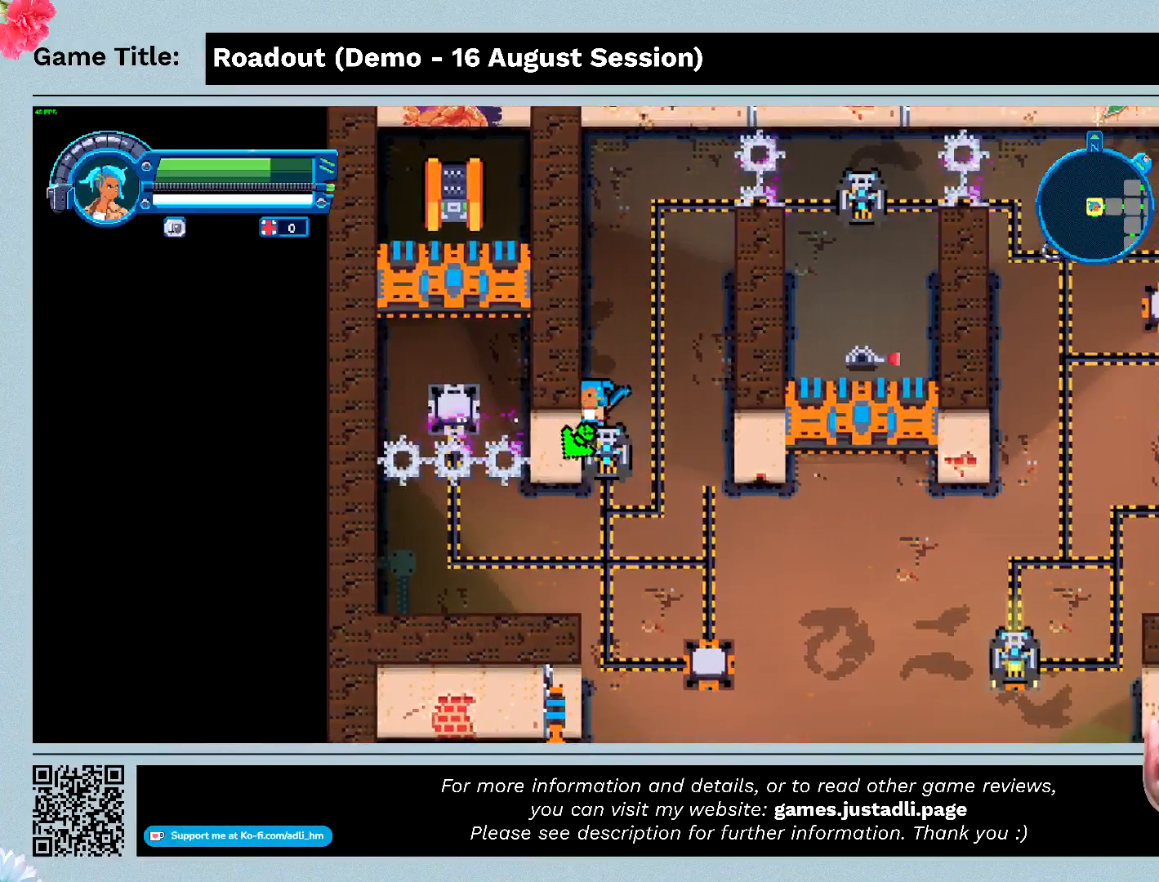
{"keys": ["s"], "events": []}
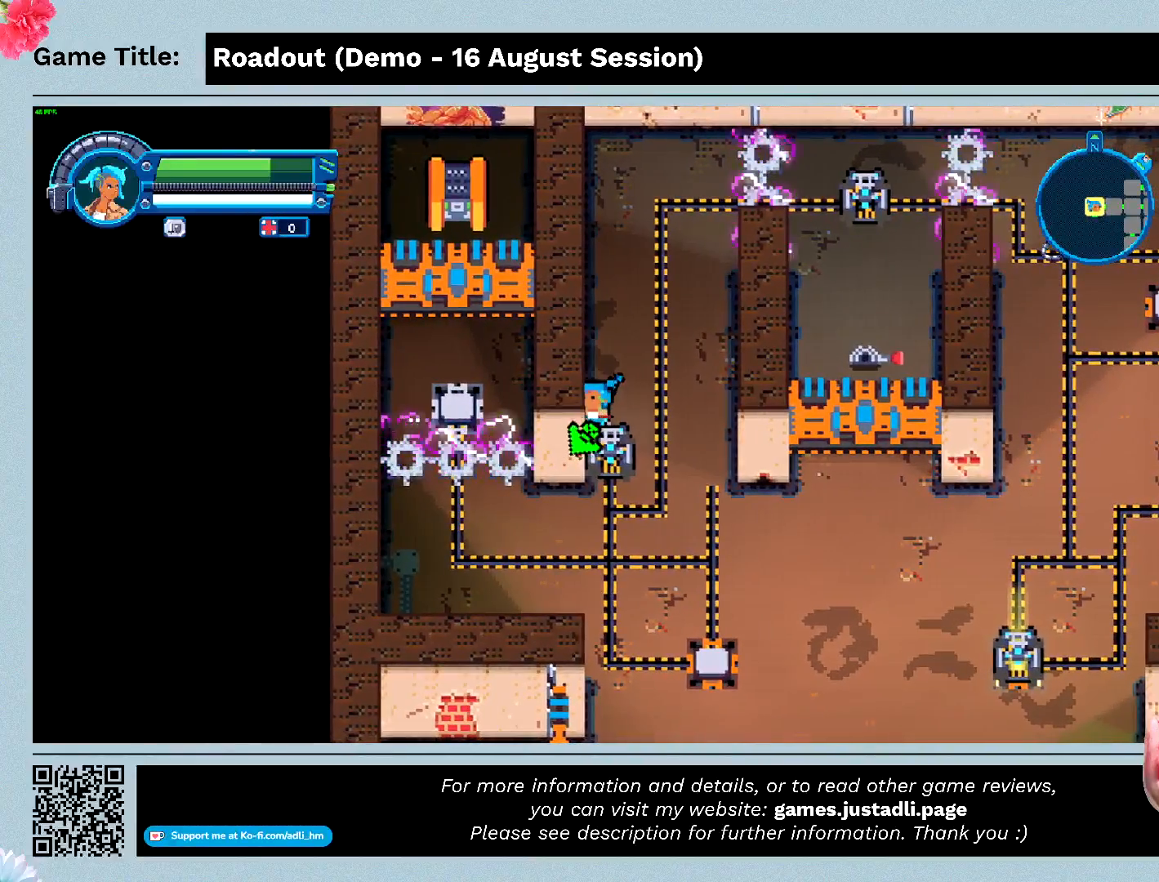
{"keys": ["s"], "events": []}
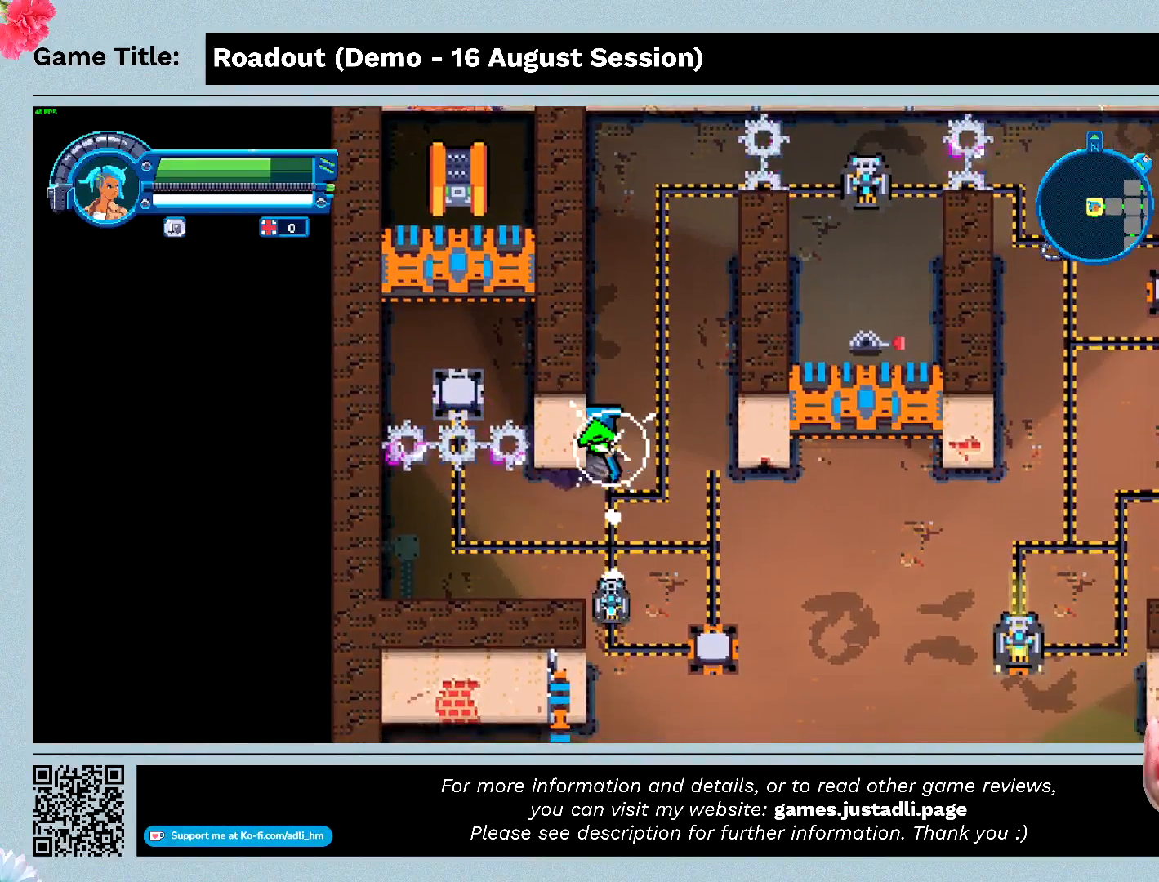
{"keys": ["s"], "events": []}
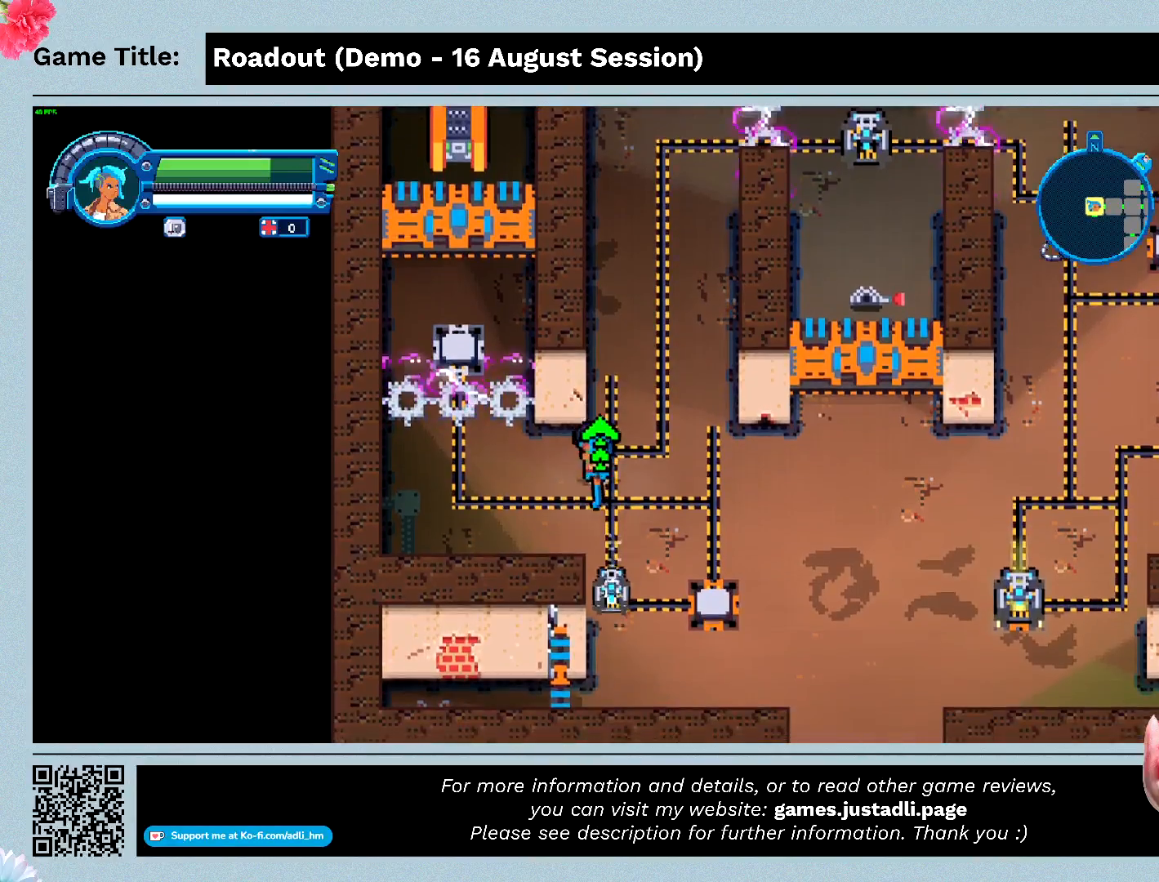
{"keys": ["a", "s"], "events": [[367, "a", "down"]]}
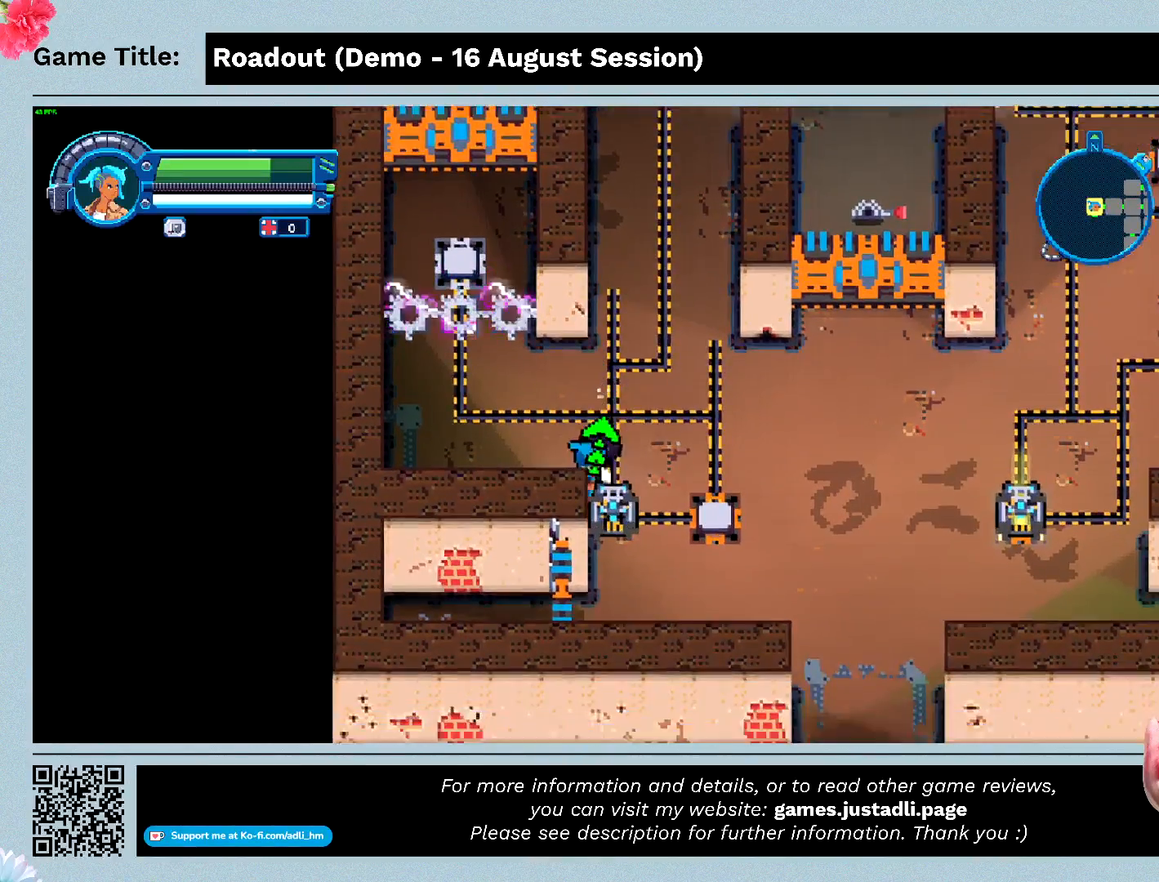
{"keys": ["s"], "events": [[467, "a", "up"]]}
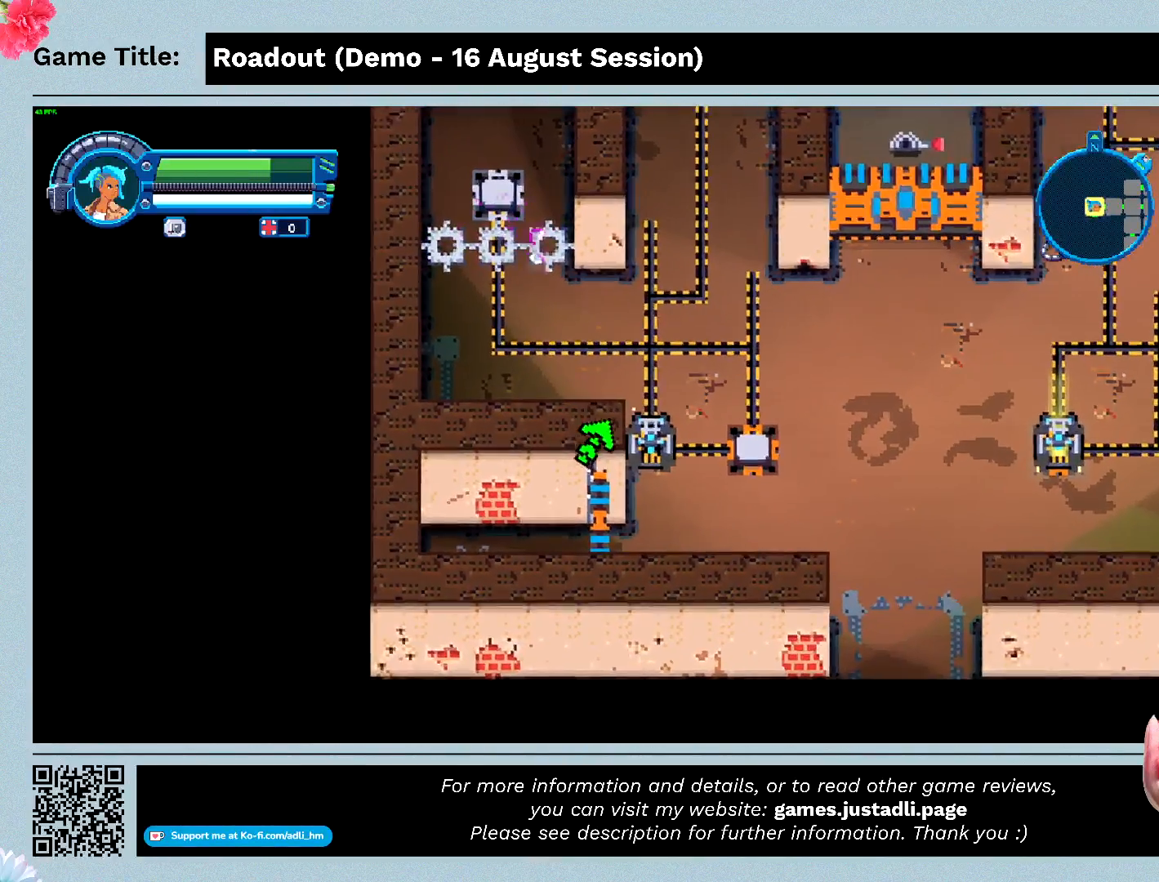
{"keys": ["d"], "events": [[33, "d", "down"], [300, "s", "up"]]}
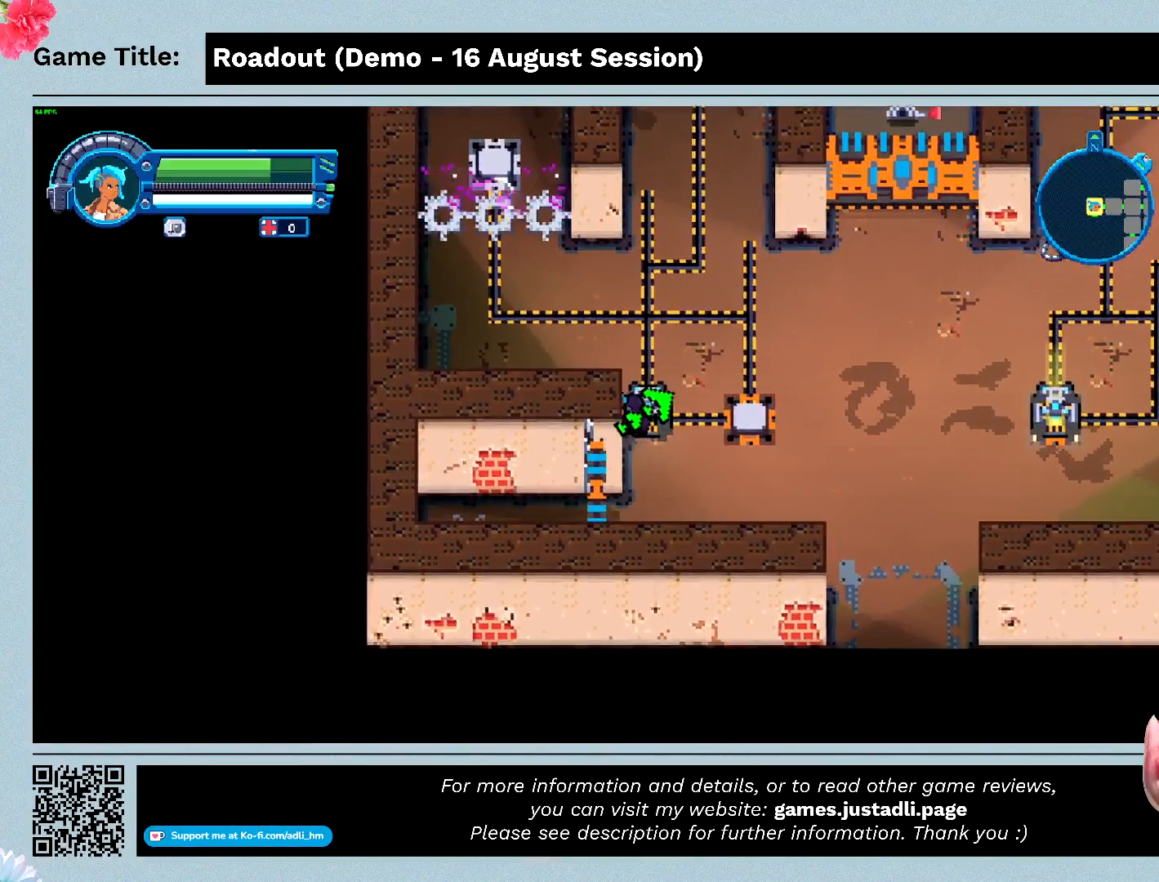
{"keys": ["d"], "events": []}
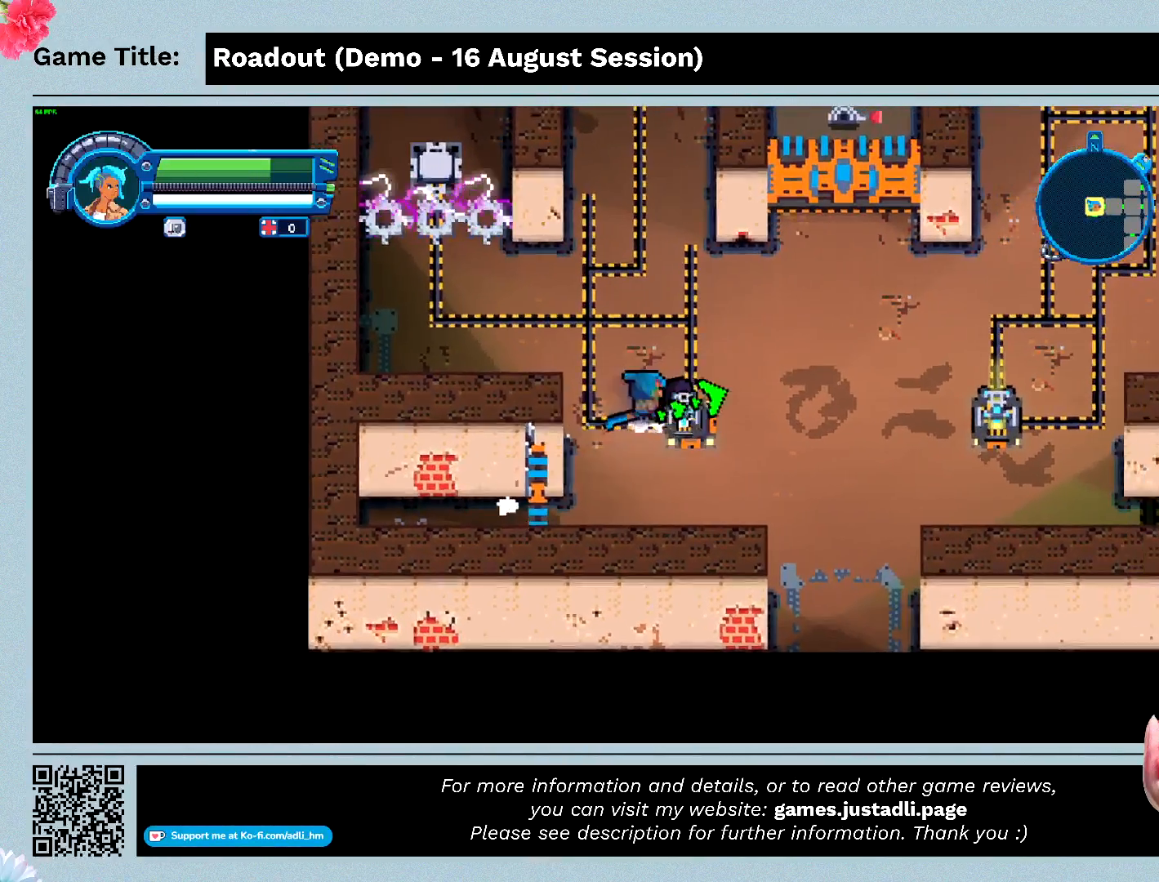
{"keys": ["d"], "events": []}
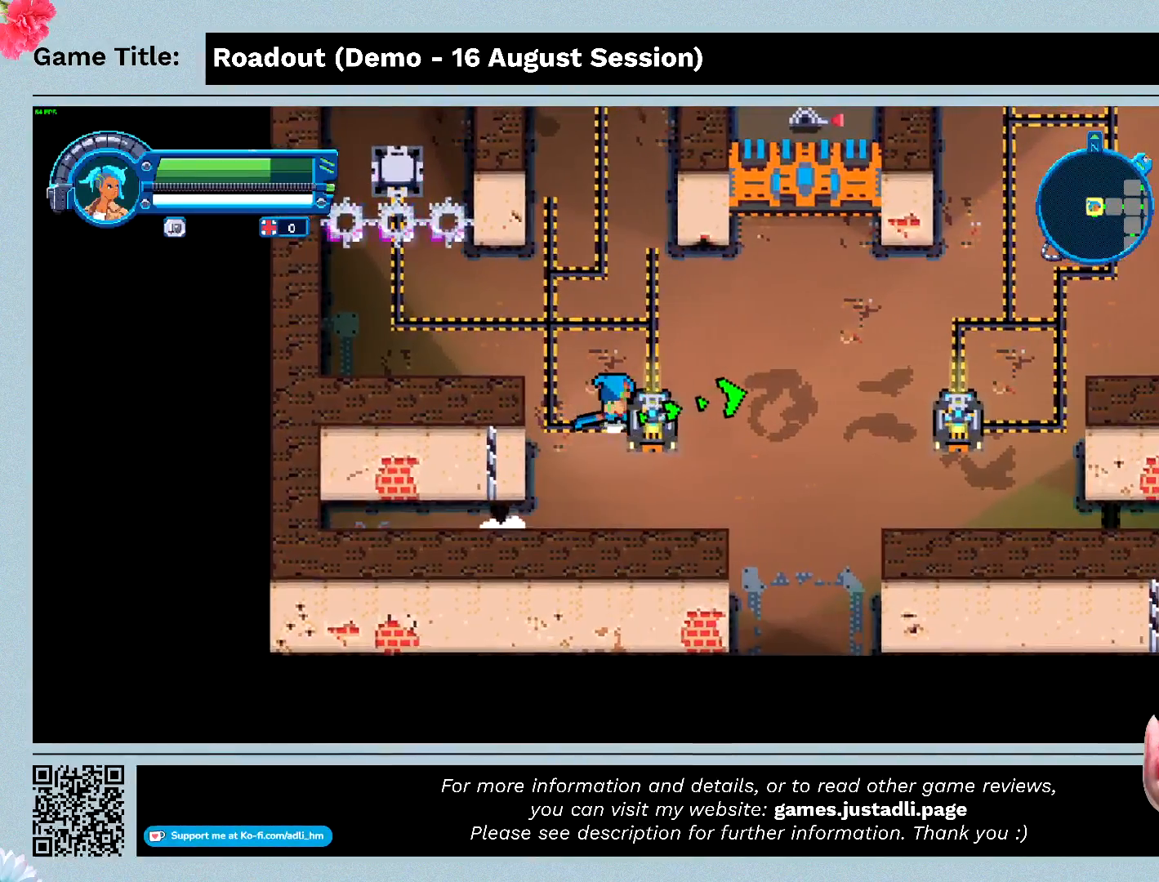
{"keys": ["s"], "events": [[67, "s", "down"], [333, "d", "up"]]}
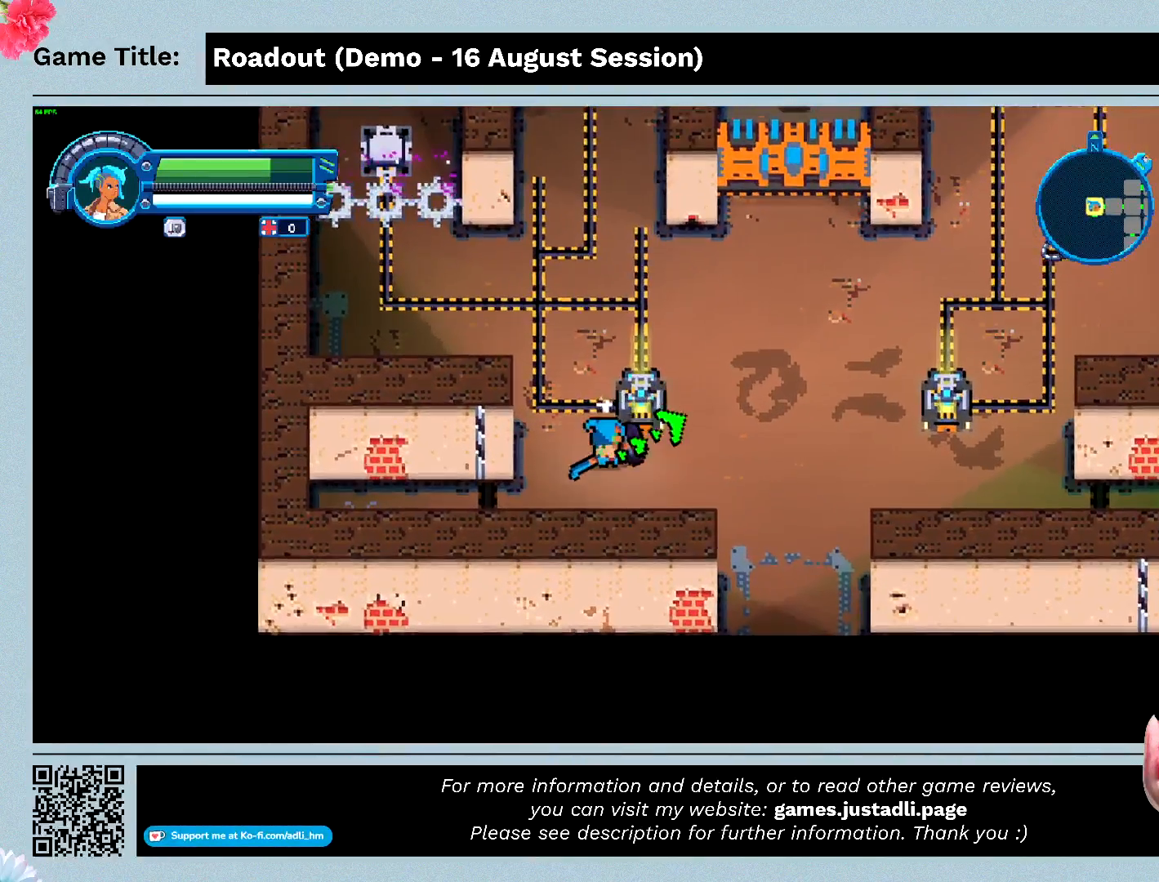
{"keys": ["a", "s"], "events": [[167, "a", "down"]]}
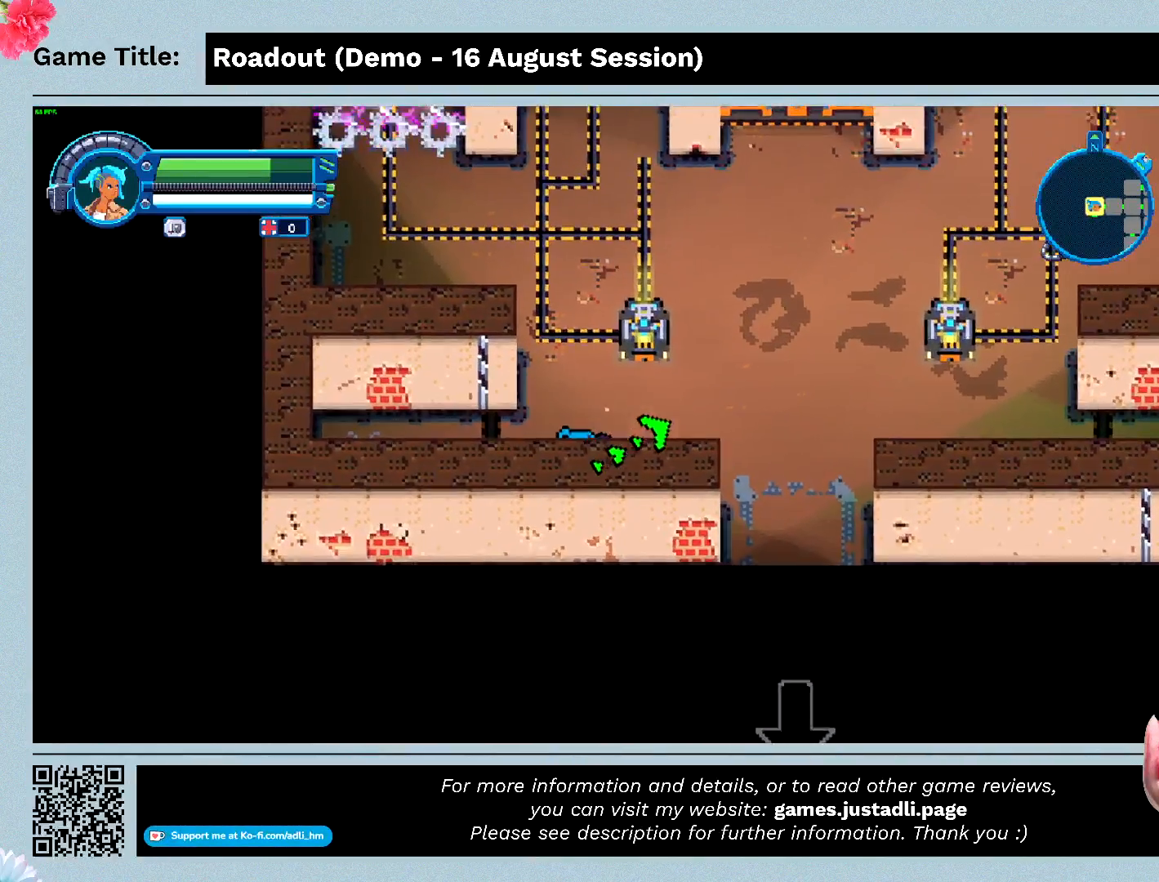
{"keys": ["q"], "events": [[100, "q", "down"], [133, "s", "up"], [267, "a", "up"]]}
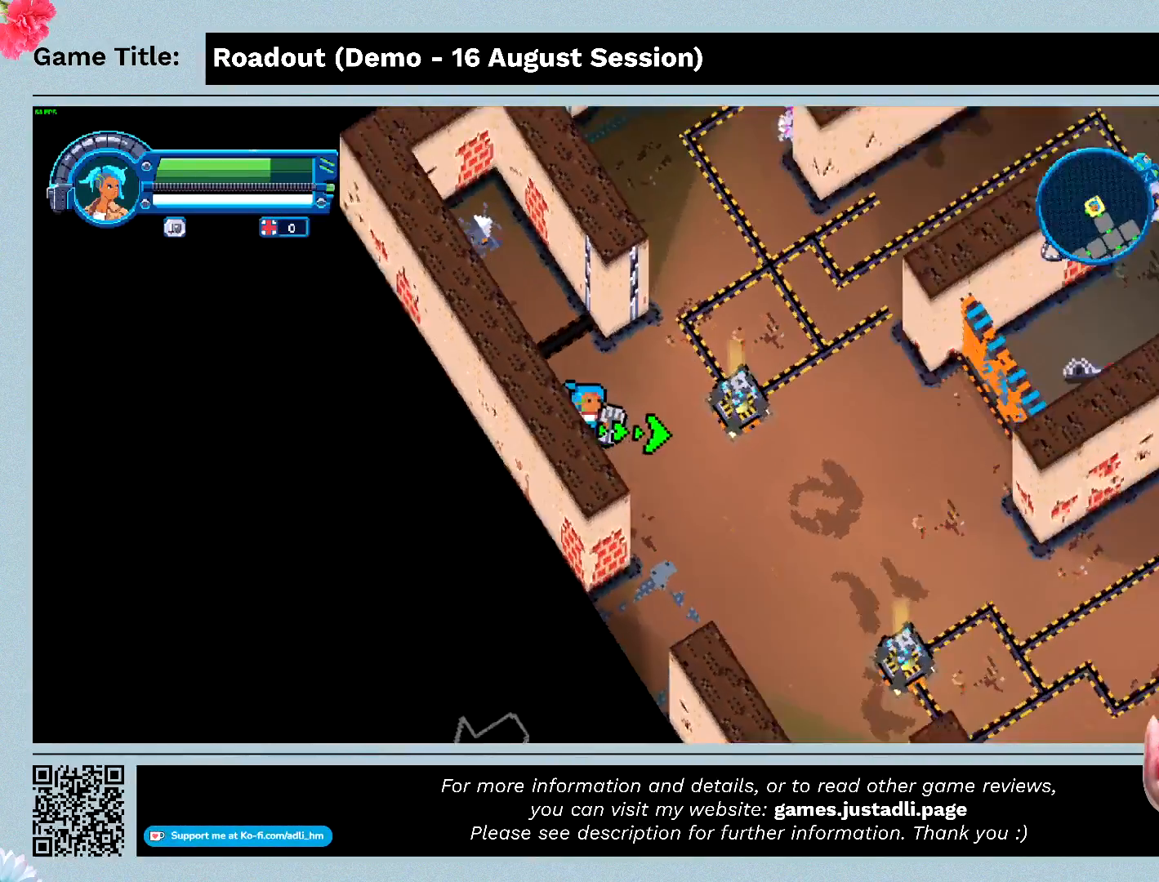
{"keys": ["w"], "events": [[367, "q", "up"], [433, "w", "down"]]}
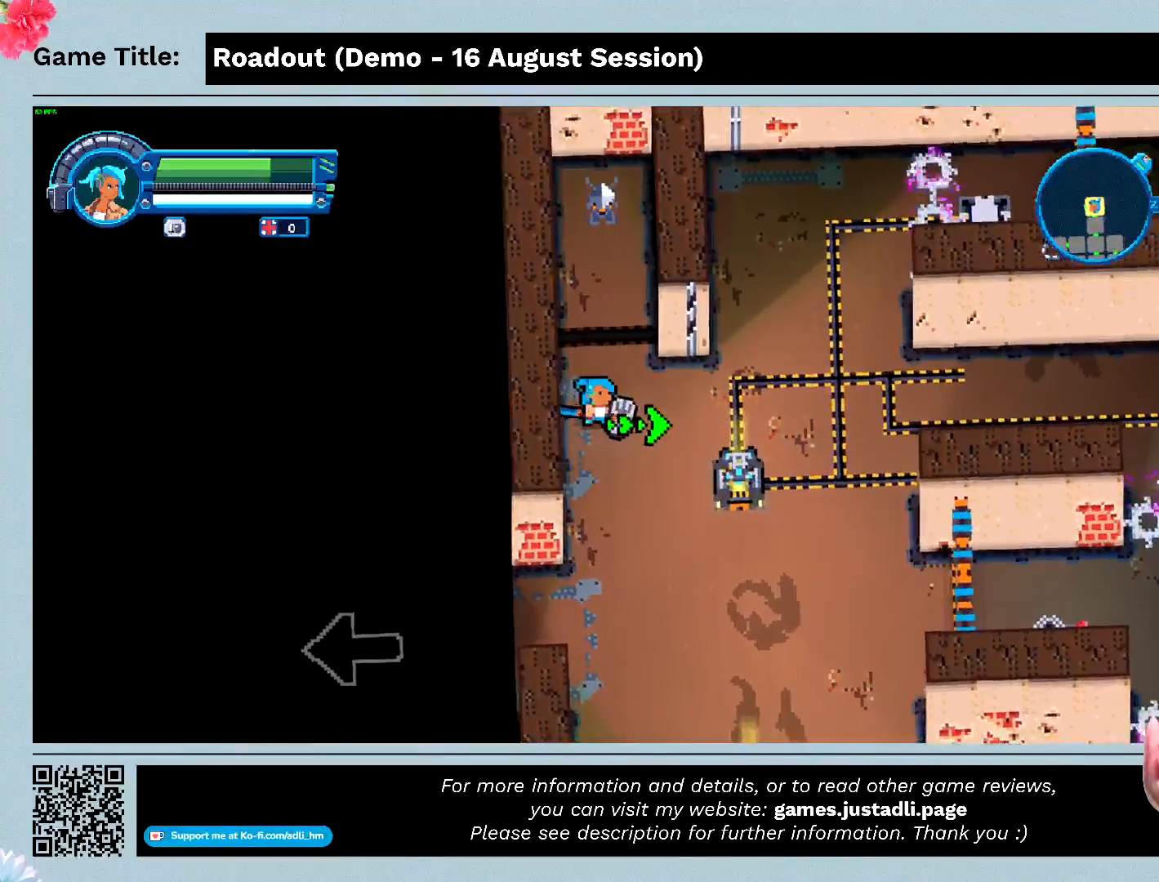
{"keys": ["w"], "events": []}
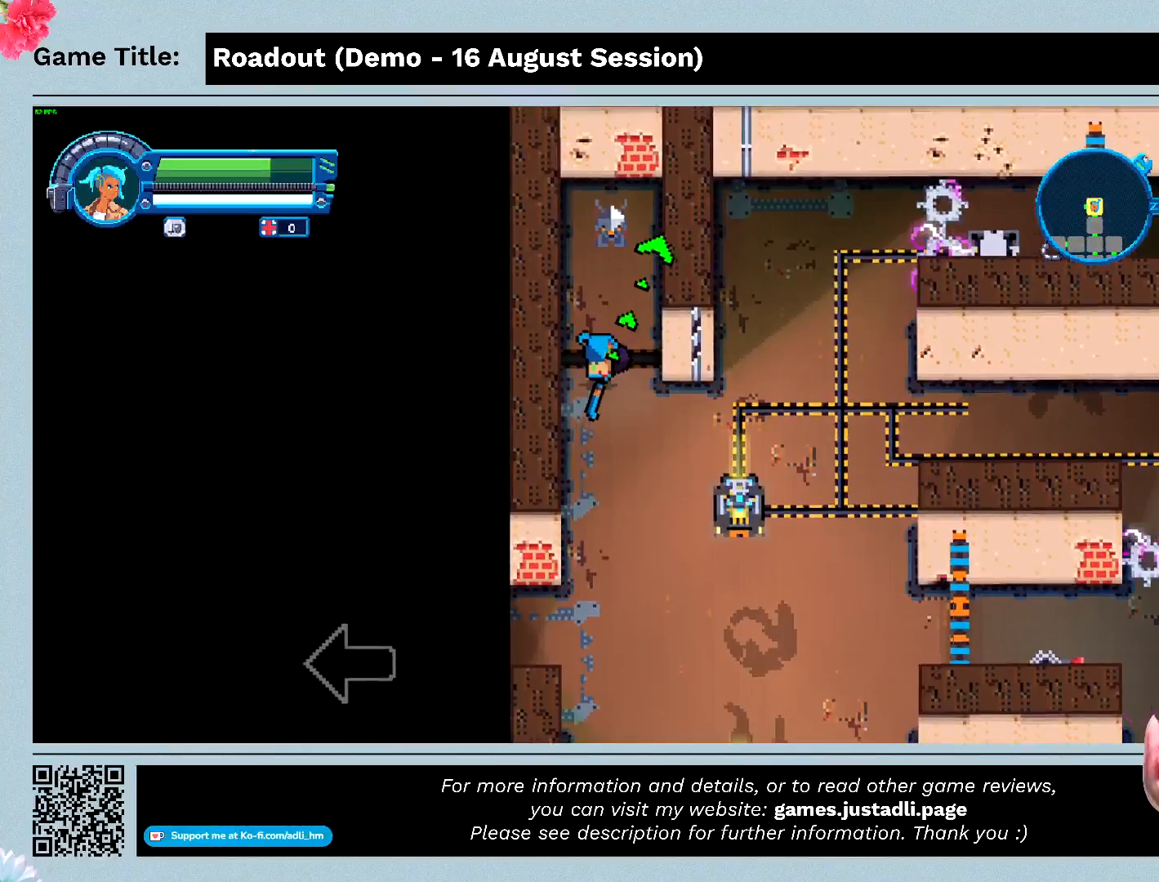
{"keys": ["w"], "events": []}
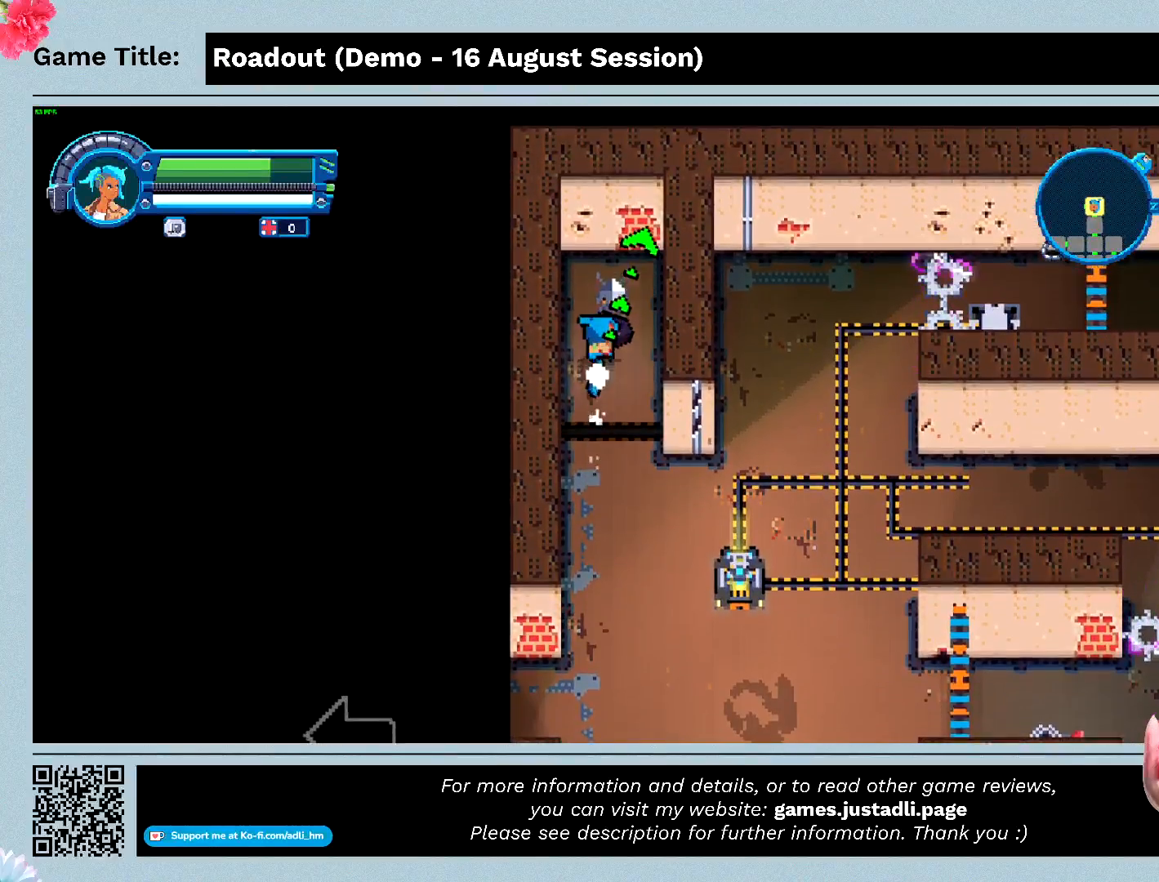
{"keys": [], "events": [[500, "w", "up"]]}
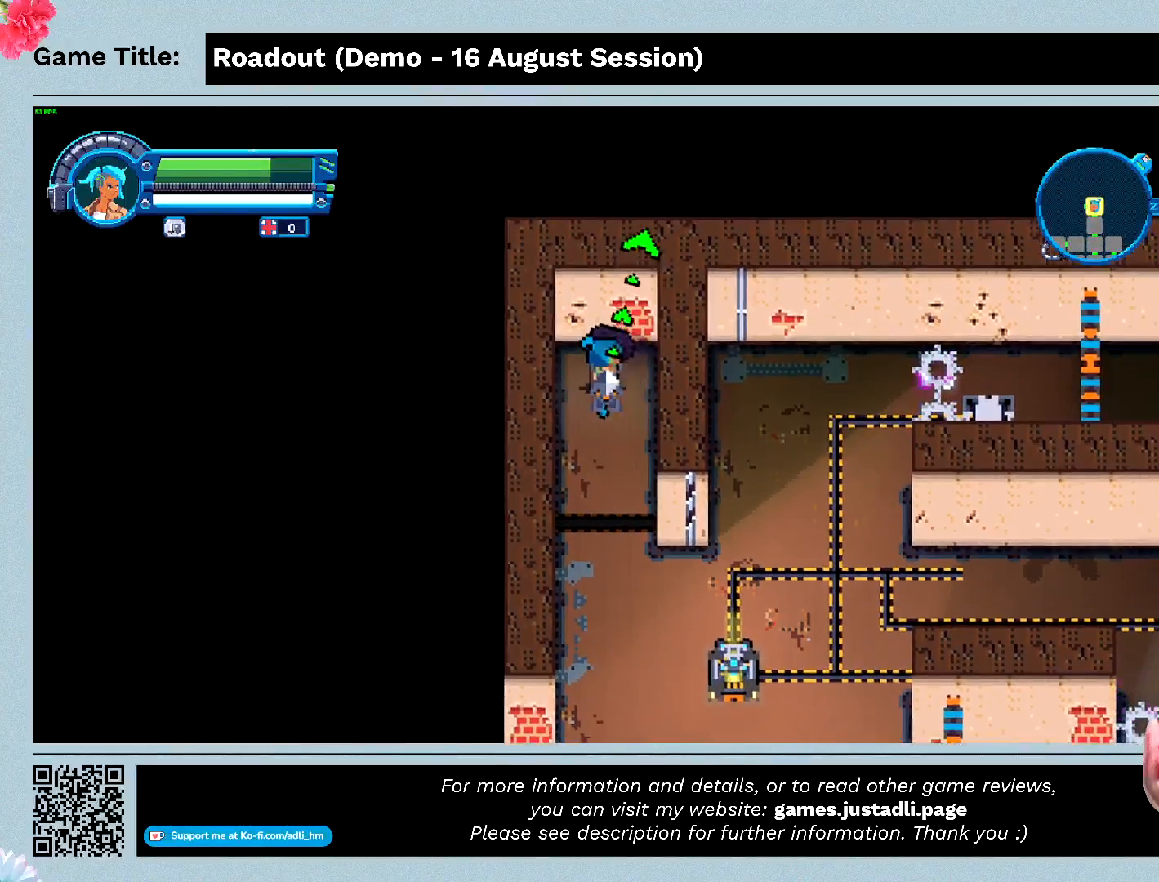
{"keys": [], "events": []}
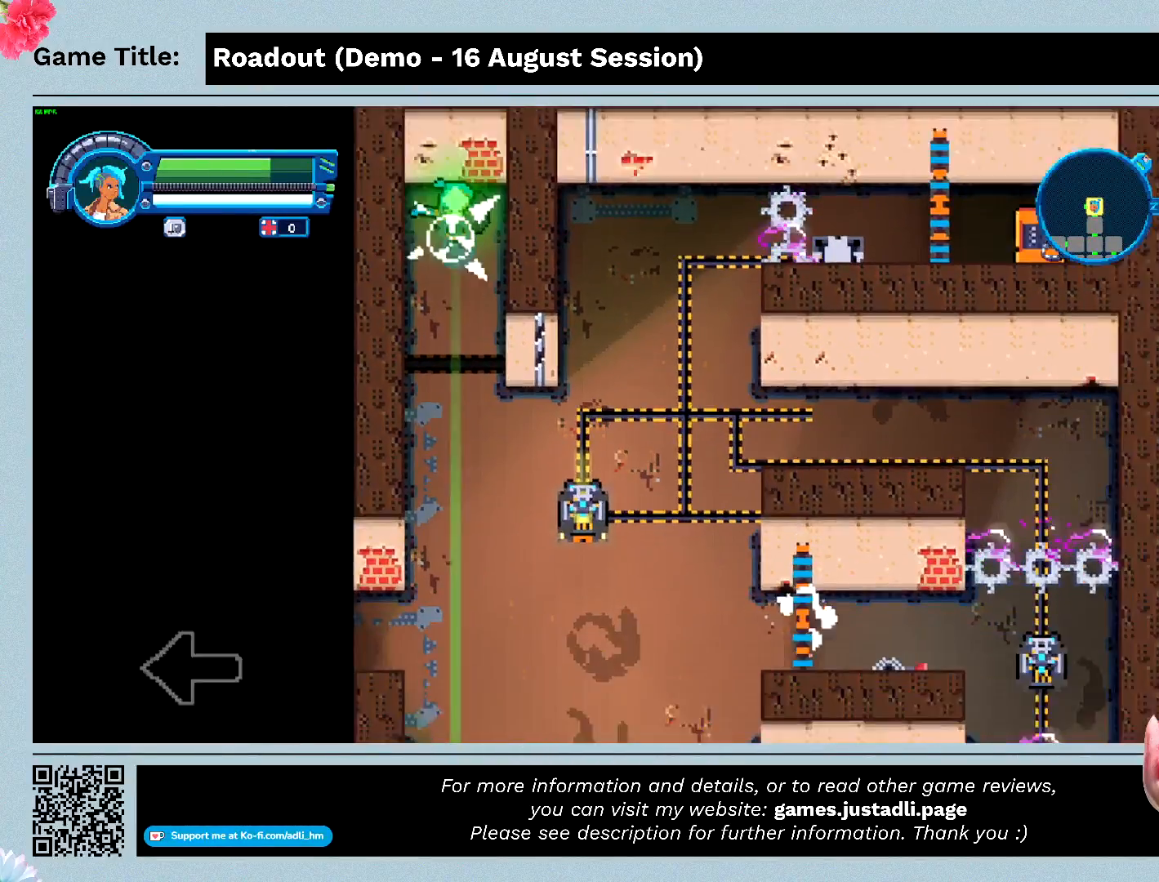
{"keys": ["s"], "events": [[67, "s", "down"]]}
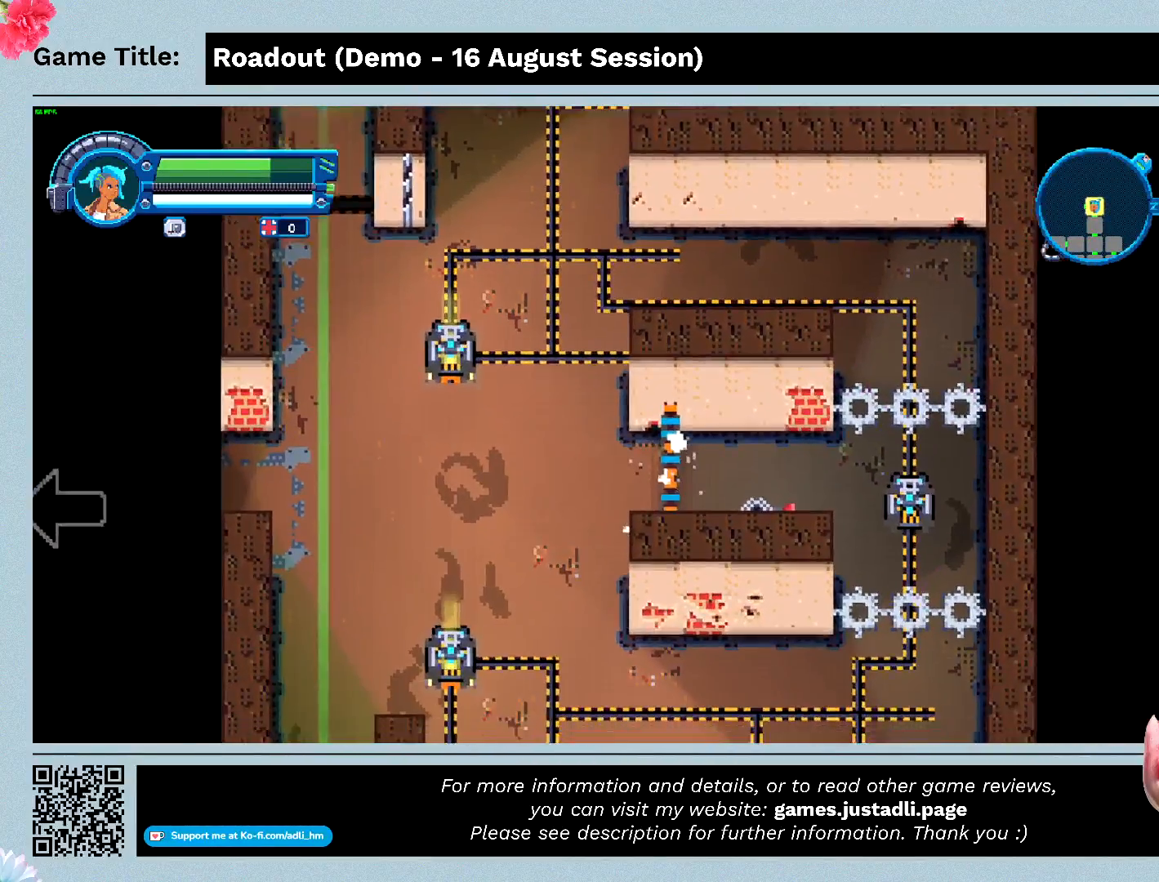
{"keys": ["s"], "events": []}
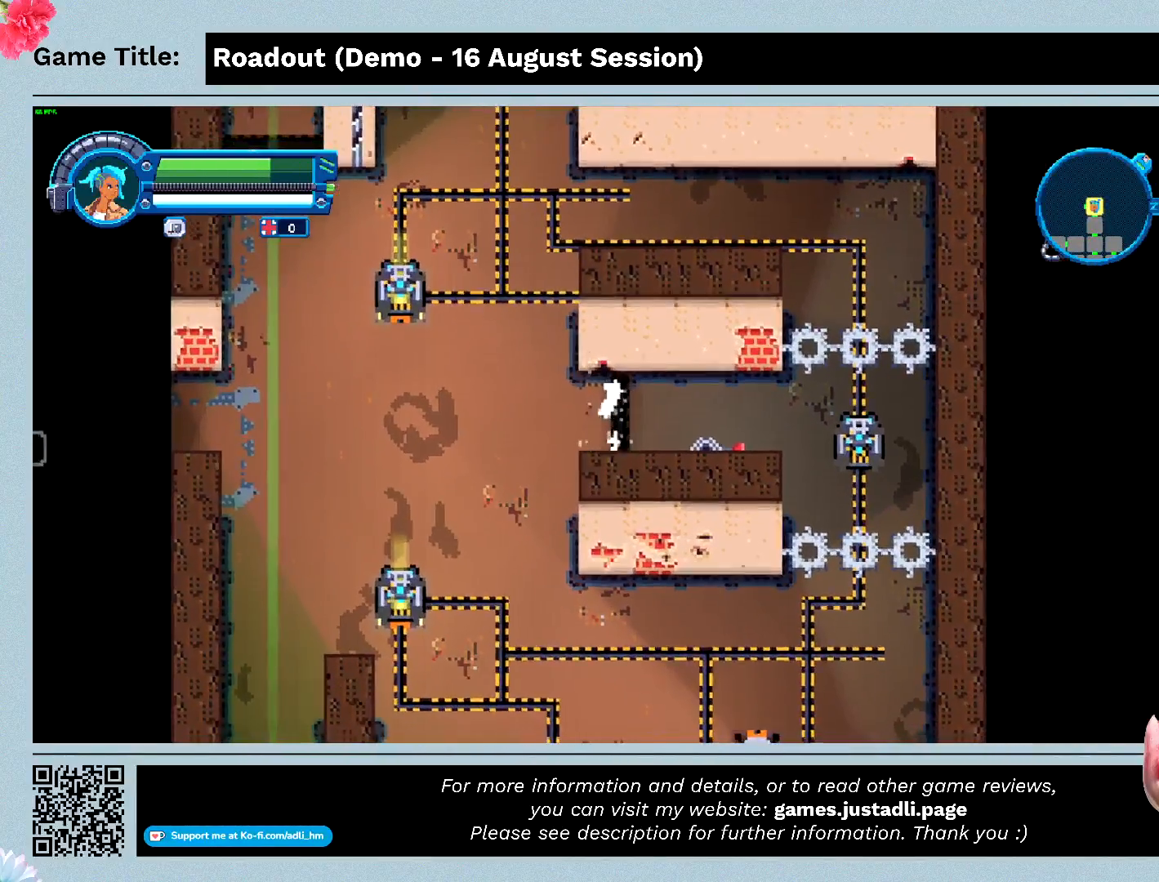
{"keys": ["s"], "events": []}
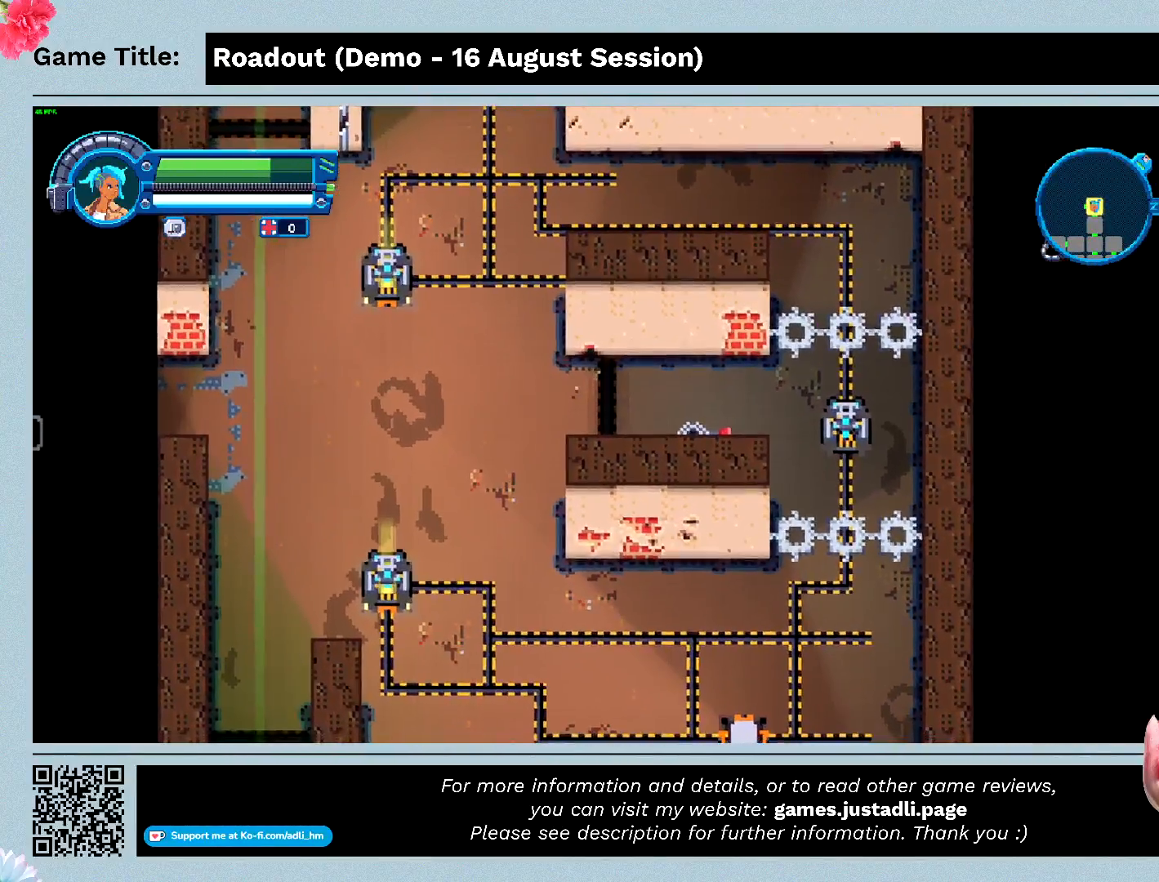
{"keys": ["s"], "events": []}
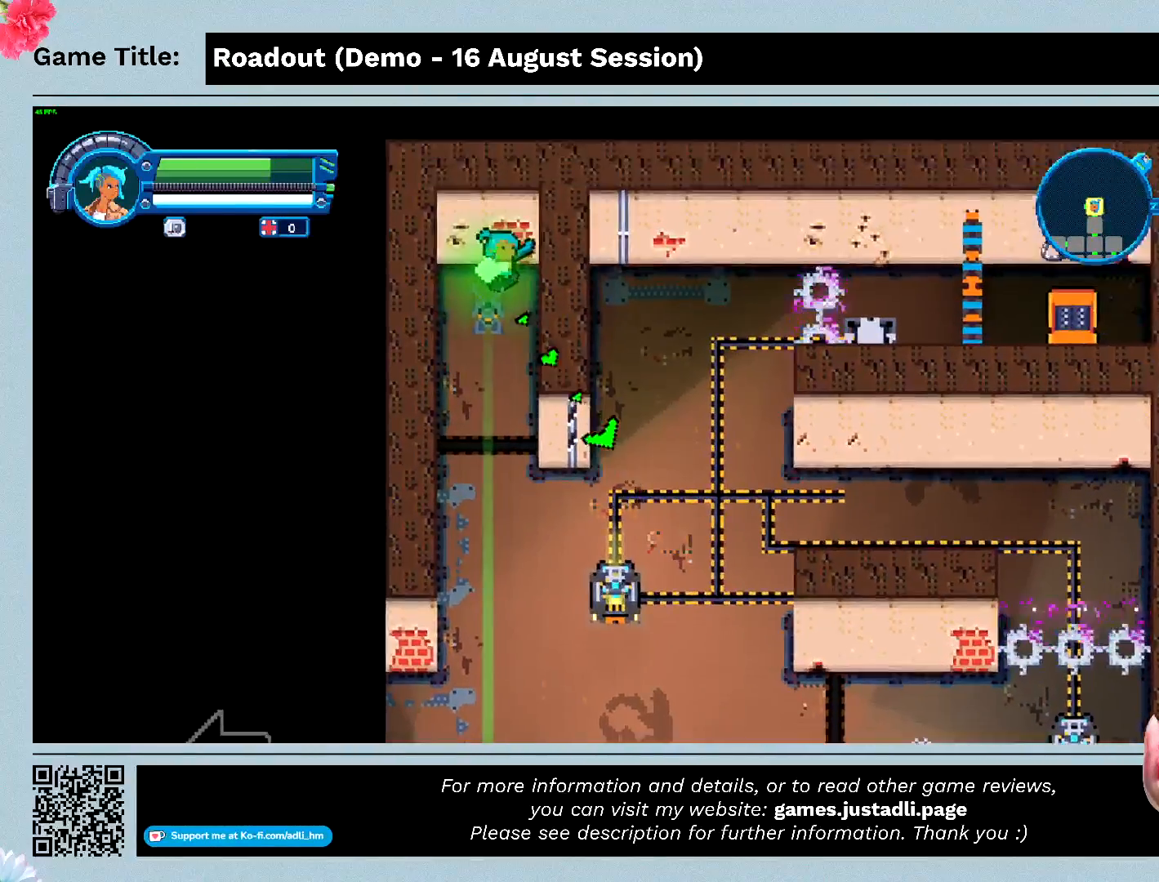
{"keys": ["s"], "events": []}
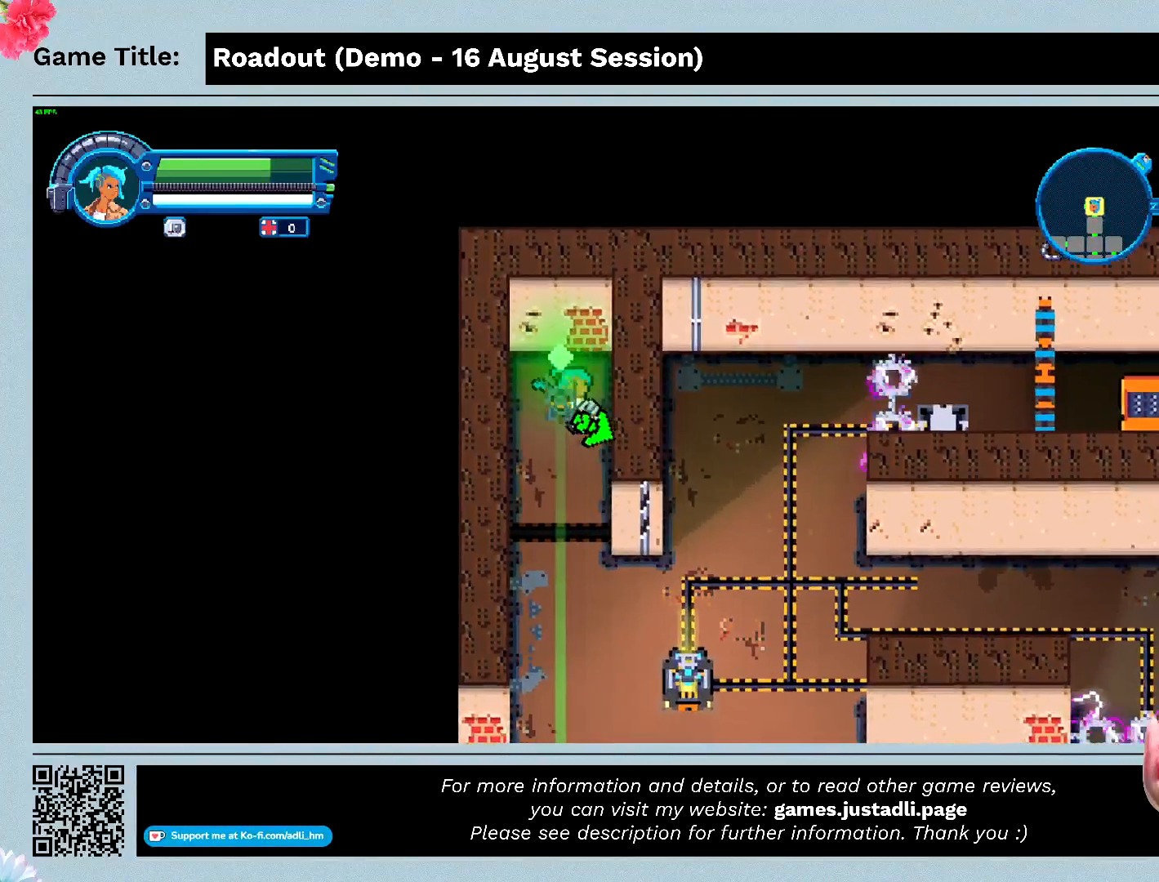
{"keys": ["s"], "events": []}
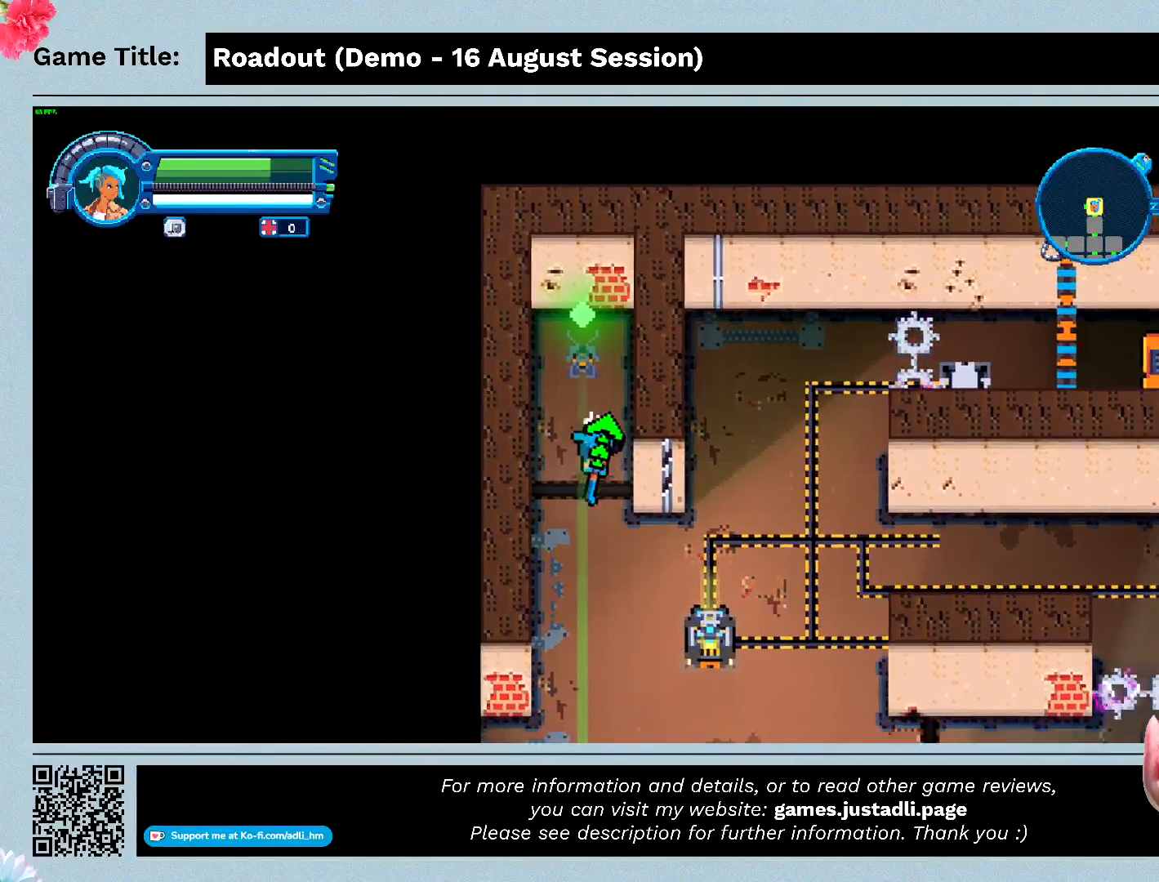
{"keys": ["s"], "events": []}